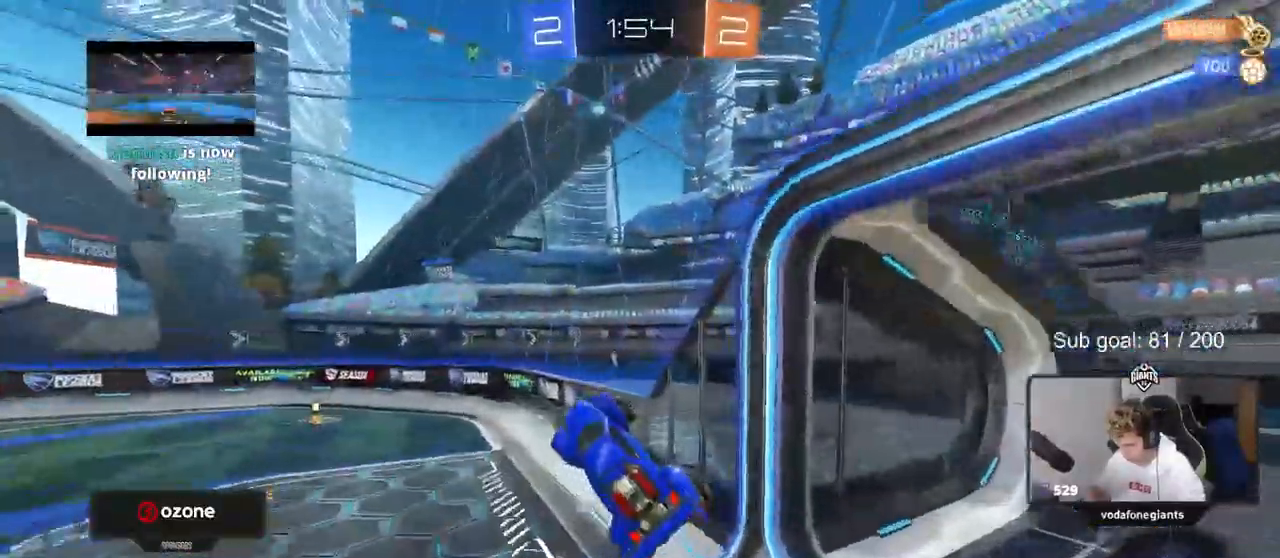
Gameplay with keyboard and mouse; each line is a JSON object with the keys and mouse buttons held at the frame after it. "events" lists presses ("down") and releases ("up") of "1", "2", "3", "4", "5", "a", "alt", "c", "caps_lock", "ctrl", "d", "e", "f", "g", "q", "r", "s", "shift", "space", "t", "tab", "v", "w", "x", "z", "mouse_left", "mouse_wheel" and "mouse_right" between this image and that frame as [ms after this image, input, new state], when the widget could be followed in between. "mouse_left", "mouse_wheel", "mouse_right" = the "left", "wheel", "right" buttons of the "mouse" list. No other keys are recorded. "wheel" means that the mouse wheel is clicked or scrolled. Not read: mouse_move.
{"keys": ["w"], "mouse": [], "events": [[33, "shift", "down"], [33, "space", "down"], [83, "a", "down"], [167, "shift", "up"], [217, "space", "up"], [267, "a", "up"], [417, "w", "down"]]}
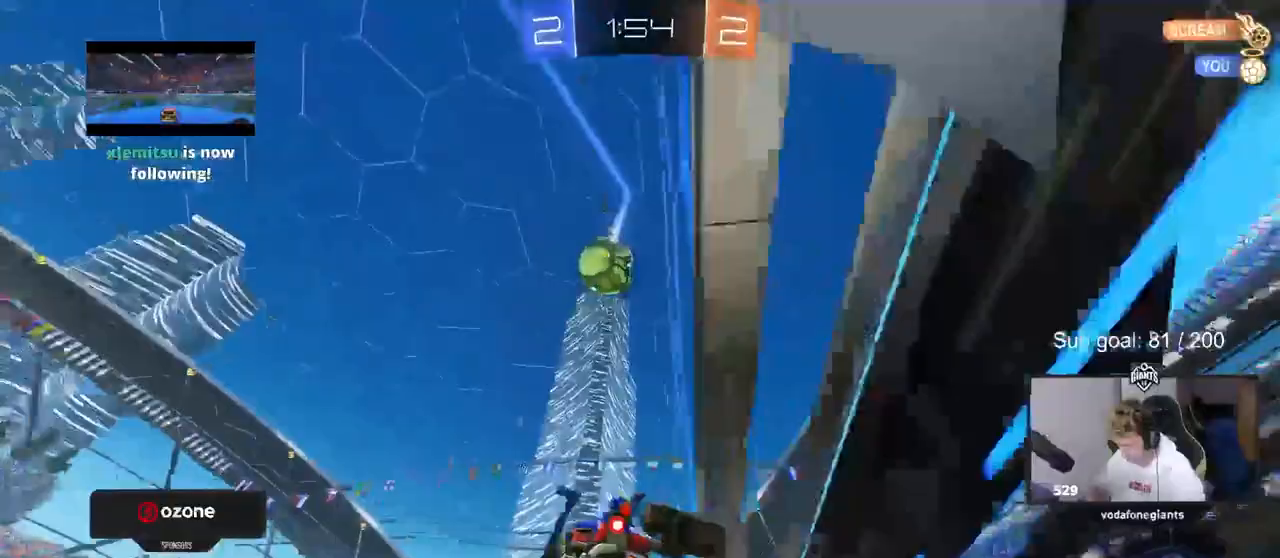
{"keys": ["a", "w"], "mouse": ["left"], "events": [[50, "mouse_left", "down"], [333, "a", "down"]]}
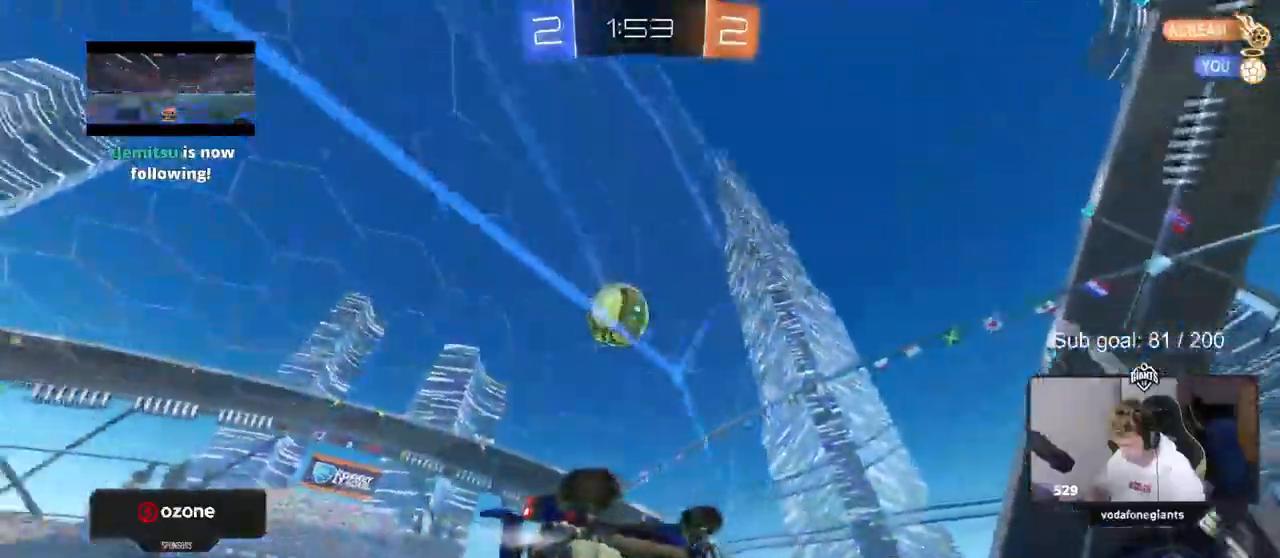
{"keys": ["d", "w"], "mouse": ["left"], "events": [[17, "a", "up"], [483, "d", "down"]]}
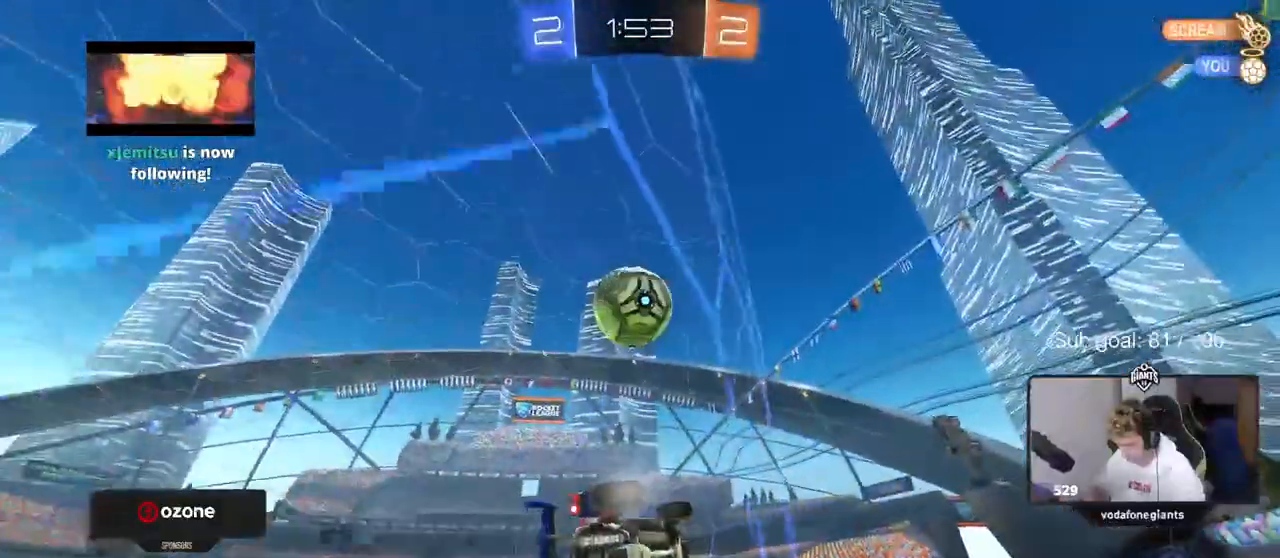
{"keys": ["a", "shift", "w"], "mouse": ["right"], "events": [[133, "d", "up"], [167, "a", "down"], [217, "a", "up"], [217, "mouse_right", "down"], [217, "w", "up"], [267, "d", "down"], [267, "w", "down"], [317, "a", "down"], [317, "d", "up"], [317, "mouse_right", "up"], [317, "shift", "down"], [350, "mouse_left", "up"], [400, "mouse_right", "down"]]}
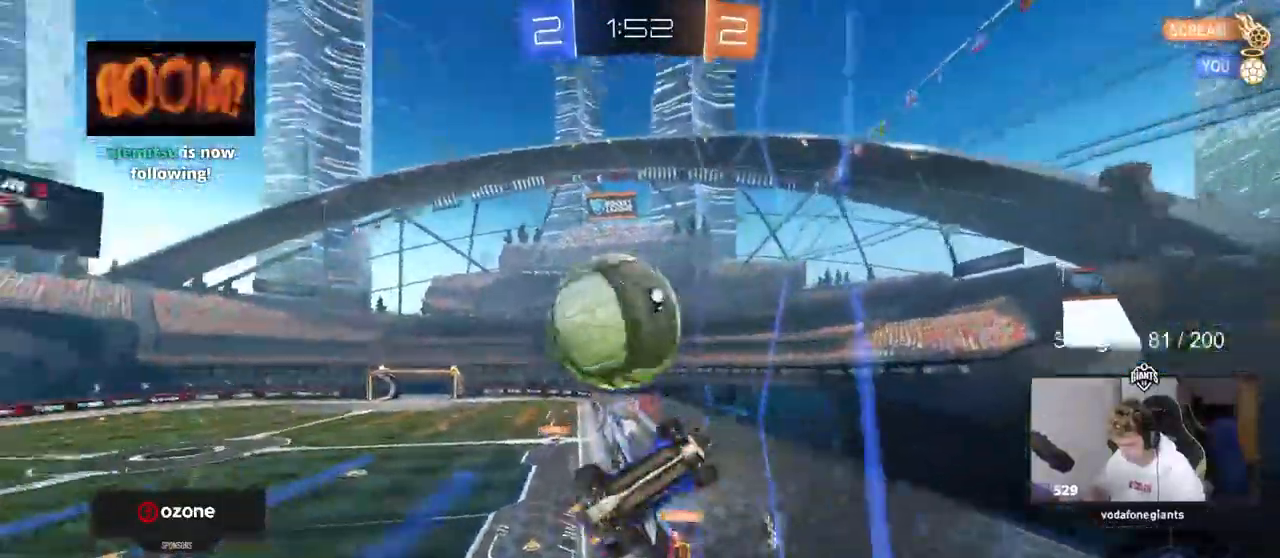
{"keys": ["a", "w"], "mouse": [], "events": [[83, "mouse_right", "up"], [83, "w", "up"], [283, "w", "down"], [417, "shift", "up"]]}
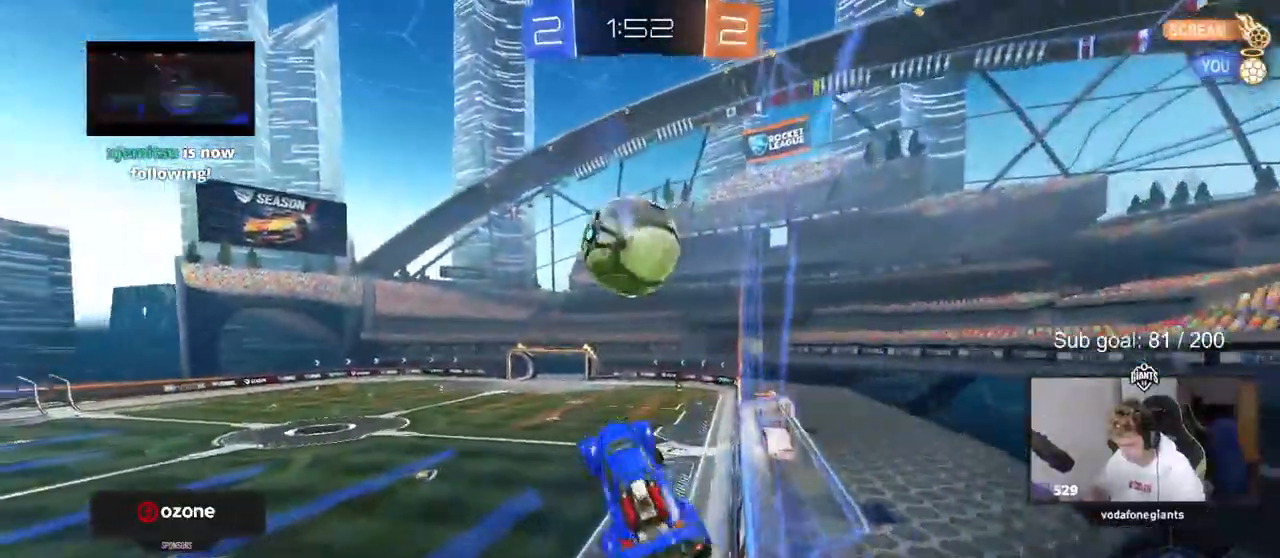
{"keys": [], "mouse": [], "events": [[17, "w", "up"], [100, "a", "up"], [150, "shift", "down"], [250, "d", "down"], [250, "s", "down"], [250, "shift", "up"], [433, "shift", "down"], [483, "d", "up"], [483, "s", "up"], [483, "shift", "up"]]}
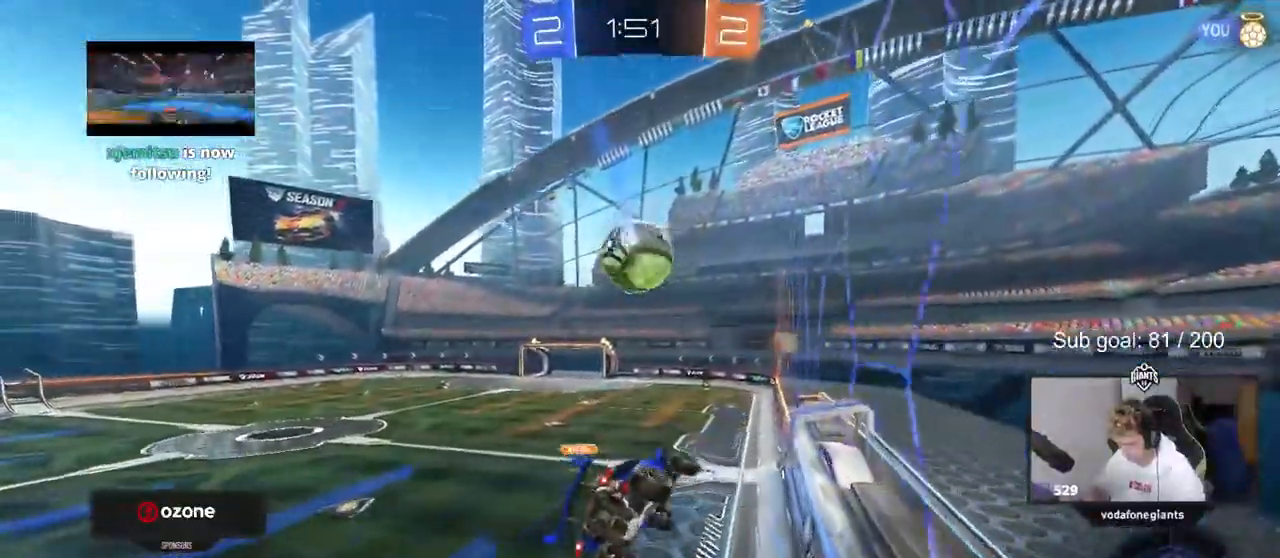
{"keys": ["d", "shift"], "mouse": ["left"], "events": [[83, "mouse_left", "down"], [167, "d", "down"], [167, "s", "down"], [167, "shift", "down"], [267, "a", "down"], [267, "d", "up"], [267, "shift", "up"], [317, "s", "up"], [450, "a", "up"], [450, "d", "down"], [500, "shift", "down"]]}
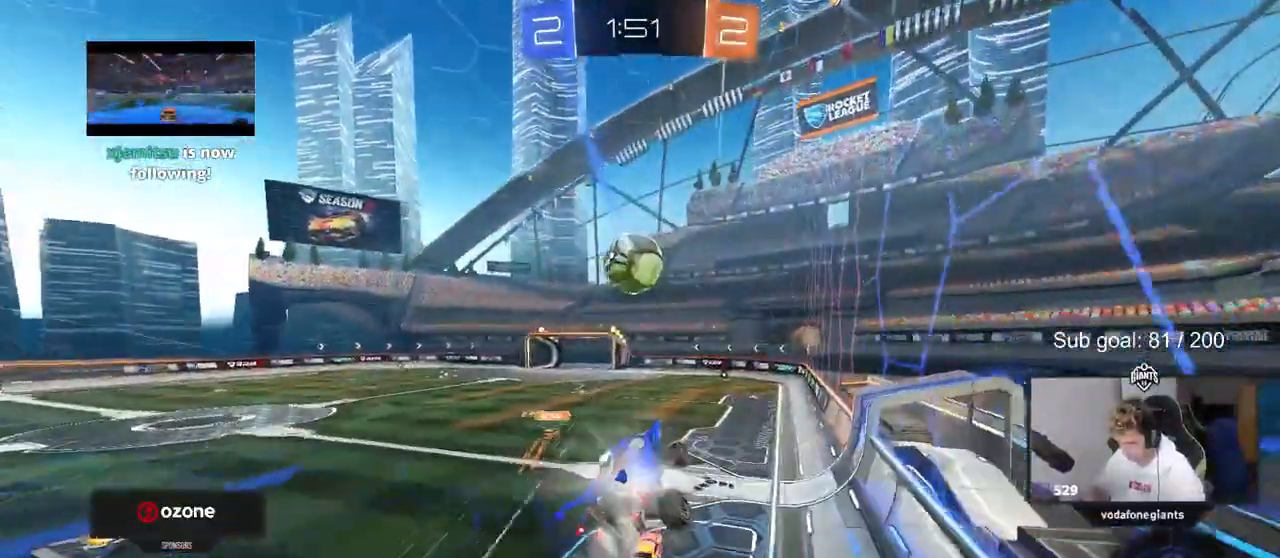
{"keys": [], "mouse": [], "events": [[50, "shift", "up"], [83, "w", "down"], [150, "mouse_left", "up"], [200, "d", "up"], [200, "w", "up"]]}
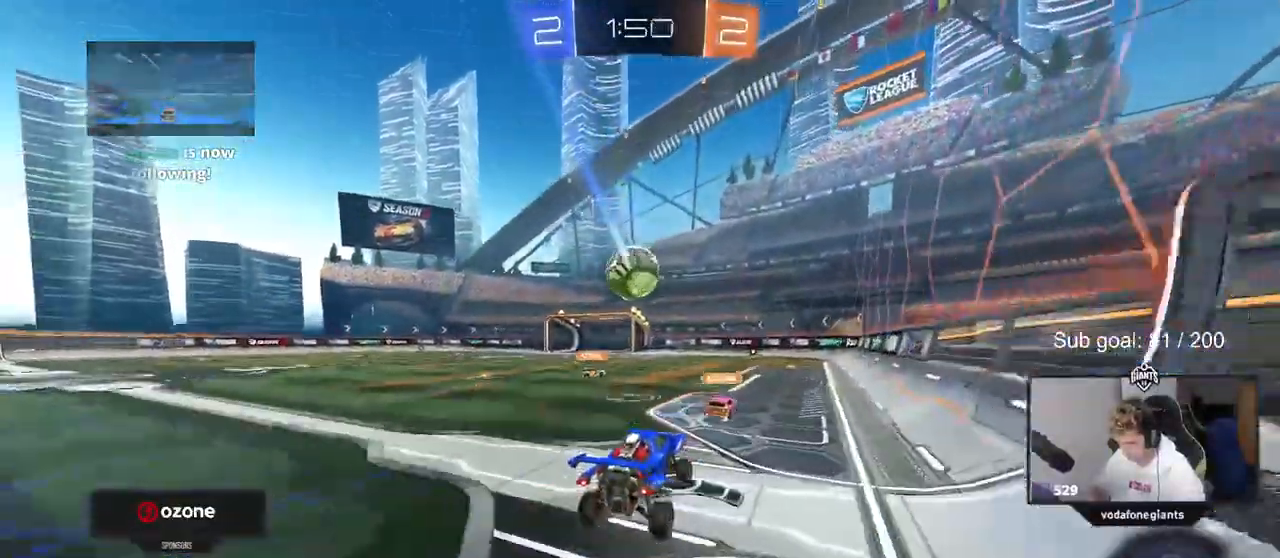
{"keys": ["a", "w"], "mouse": ["left"], "events": [[67, "a", "down"], [67, "w", "down"], [200, "a", "up"], [250, "d", "down"], [350, "d", "up"], [350, "mouse_left", "down"], [433, "a", "down"]]}
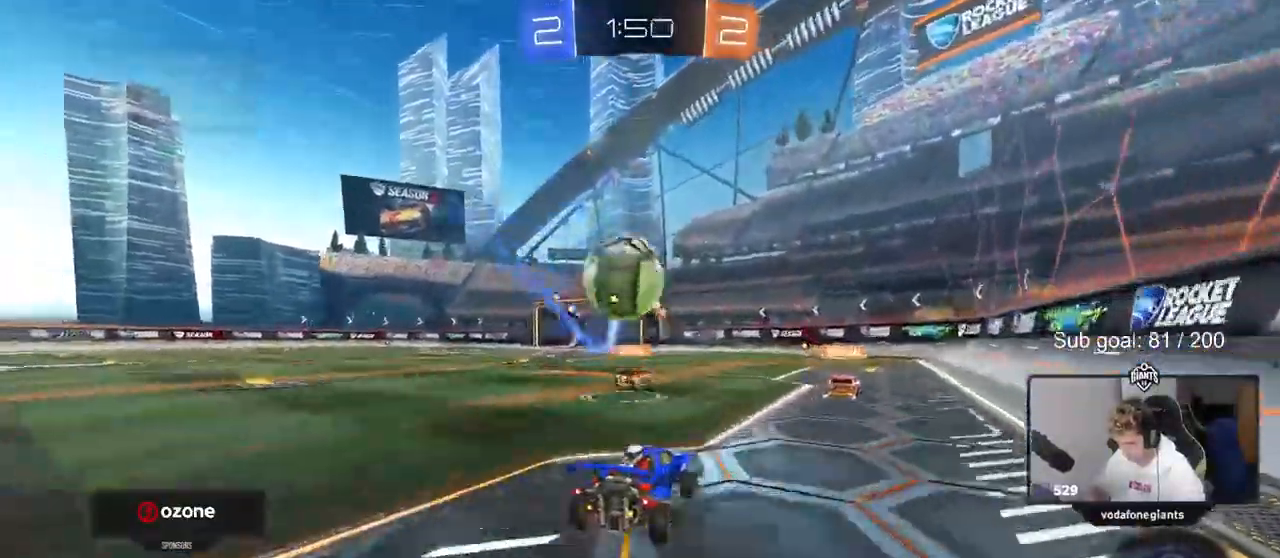
{"keys": ["d", "shift"], "mouse": [], "events": [[117, "a", "up"], [117, "space", "down"], [167, "mouse_right", "down"], [217, "d", "down"], [267, "mouse_right", "up"], [267, "space", "up"], [317, "shift", "down"], [317, "w", "up"], [350, "mouse_right", "down"], [500, "mouse_left", "up"], [500, "mouse_right", "up"]]}
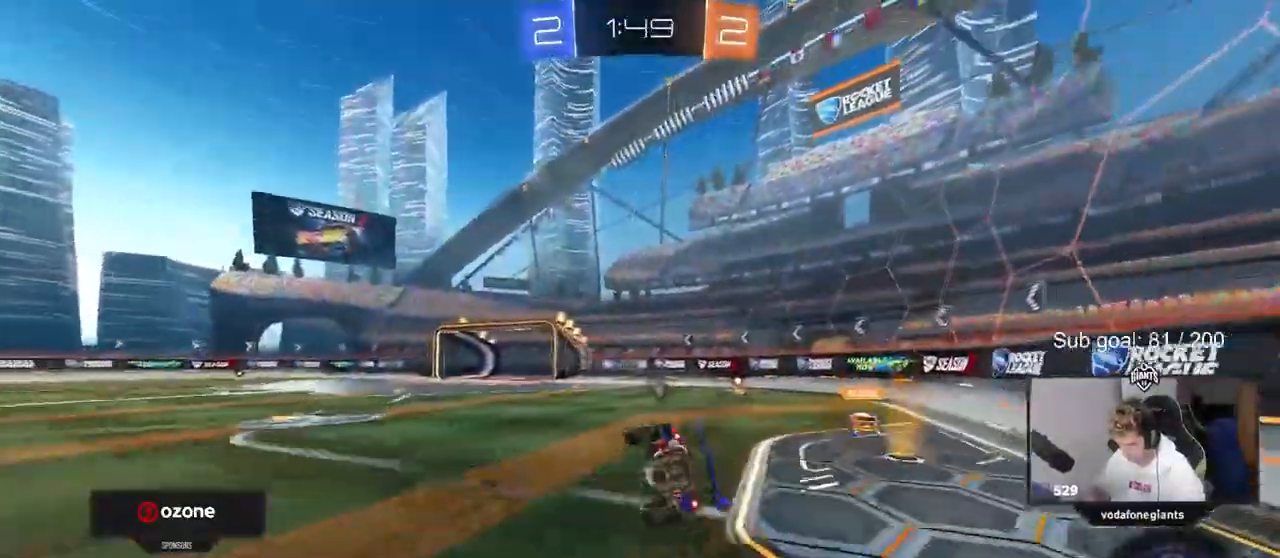
{"keys": ["d"], "mouse": [], "events": [[100, "d", "up"], [183, "shift", "up"], [417, "d", "down"]]}
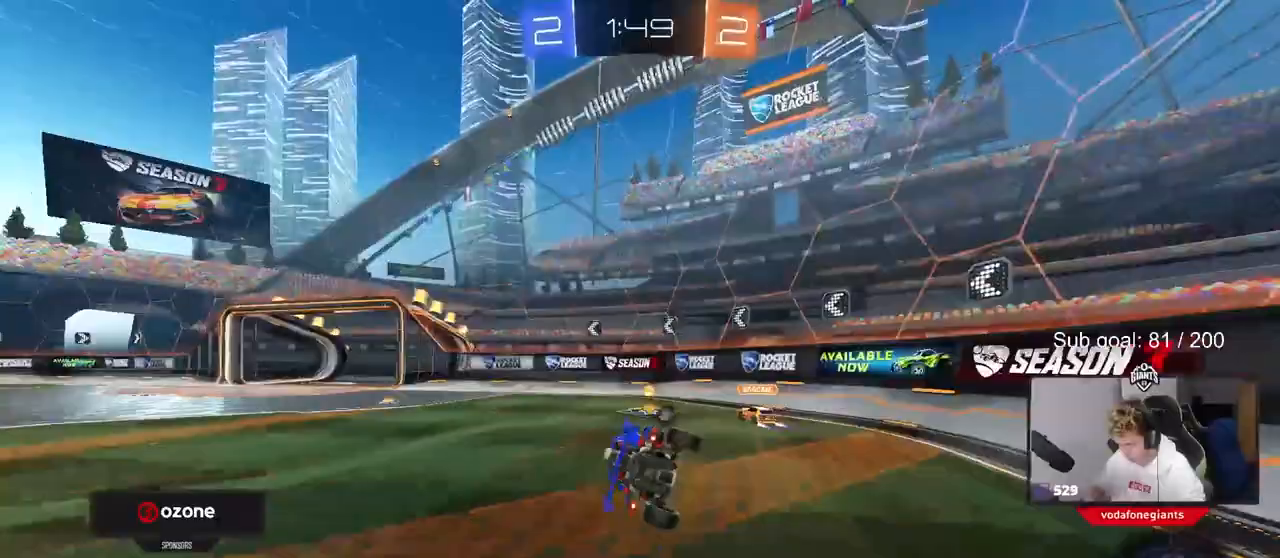
{"keys": ["a", "shift", "w"], "mouse": [], "events": [[17, "d", "up"], [167, "d", "down"], [217, "d", "up"], [300, "a", "down"], [333, "w", "down"], [483, "shift", "down"]]}
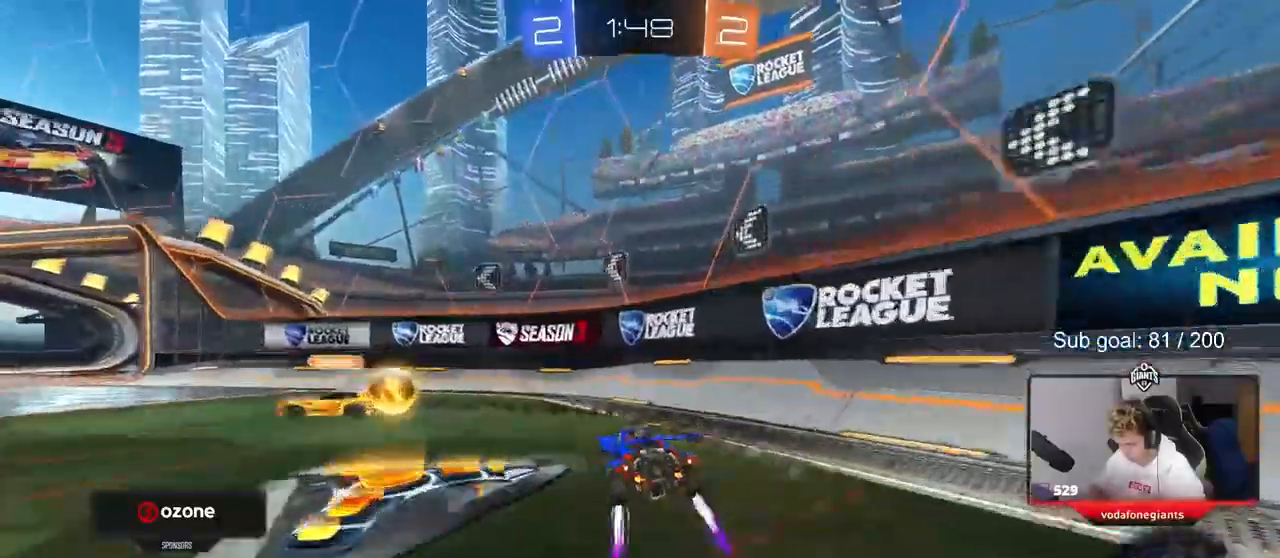
{"keys": ["a", "w"], "mouse": ["left"], "events": [[33, "space", "down"], [133, "shift", "up"], [167, "space", "up"], [217, "shift", "down"], [317, "shift", "up"], [483, "mouse_left", "down"]]}
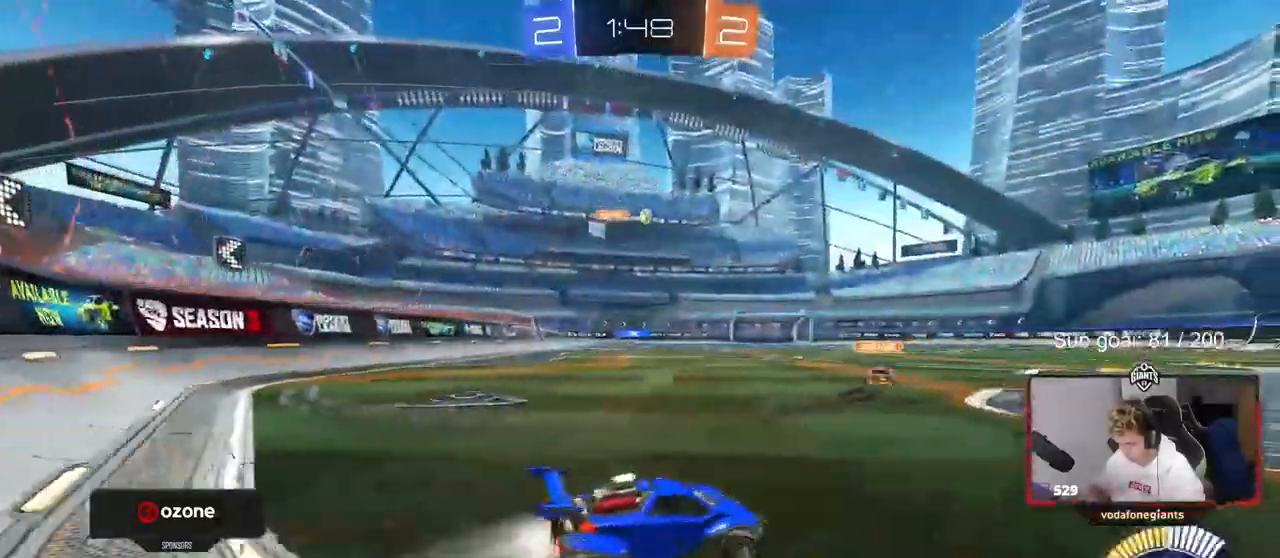
{"keys": ["a", "shift", "w"], "mouse": ["left", "right"], "events": [[283, "a", "up"], [283, "d", "down"], [333, "mouse_right", "down"], [383, "a", "down"], [383, "d", "up"], [383, "shift", "down"], [433, "mouse_right", "up"], [483, "mouse_right", "down"]]}
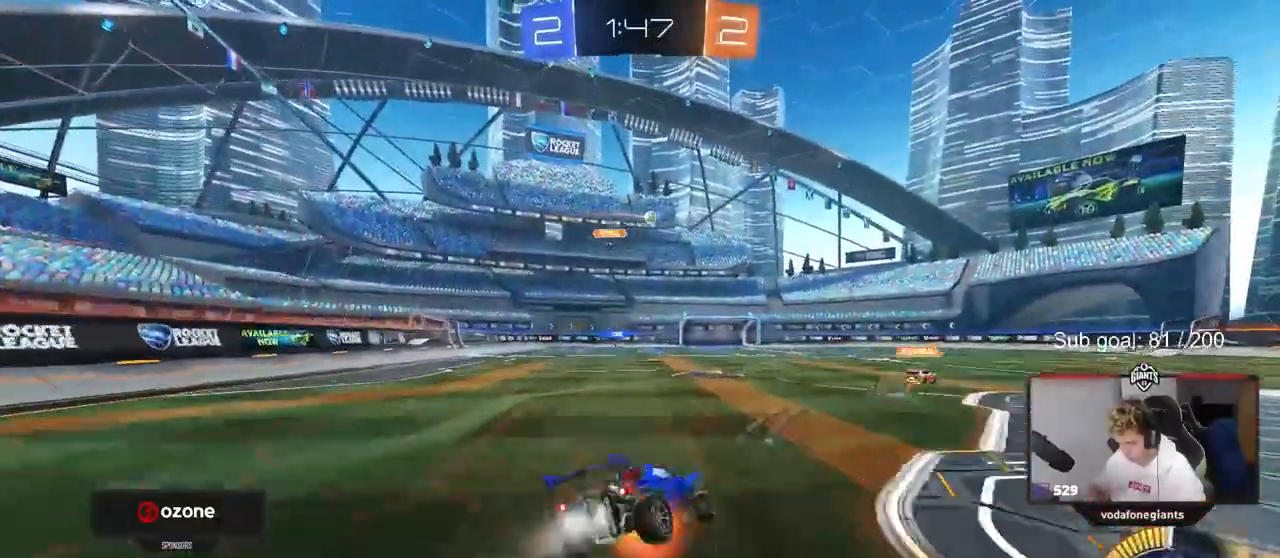
{"keys": ["a", "s", "shift"], "mouse": [], "events": [[17, "s", "down"], [17, "w", "up"], [200, "mouse_right", "up"], [300, "mouse_left", "up"], [400, "s", "up"], [483, "s", "down"]]}
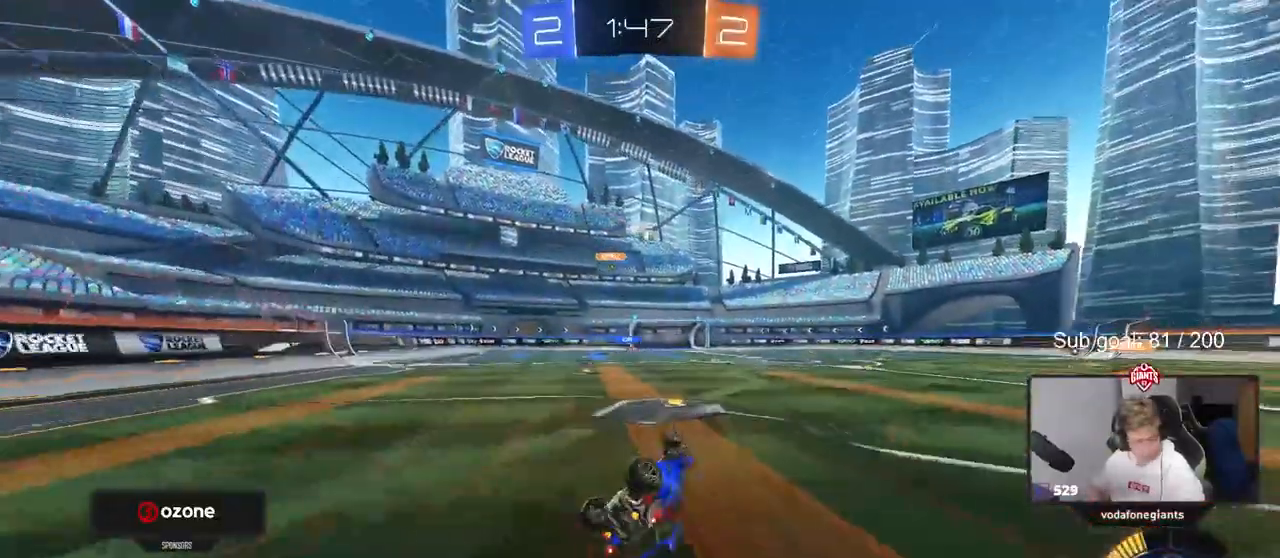
{"keys": ["w"], "mouse": [], "events": [[133, "s", "up"], [267, "shift", "up"], [300, "w", "down"], [400, "a", "up"]]}
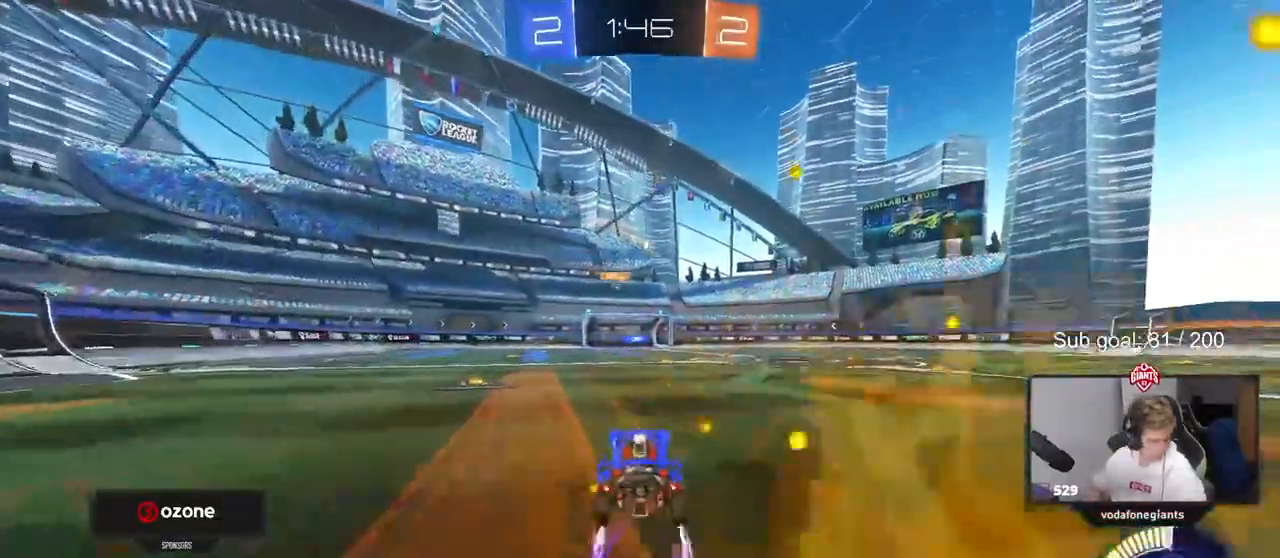
{"keys": ["w"], "mouse": ["right"], "events": [[150, "mouse_right", "down"], [233, "mouse_right", "up"], [333, "mouse_right", "down"]]}
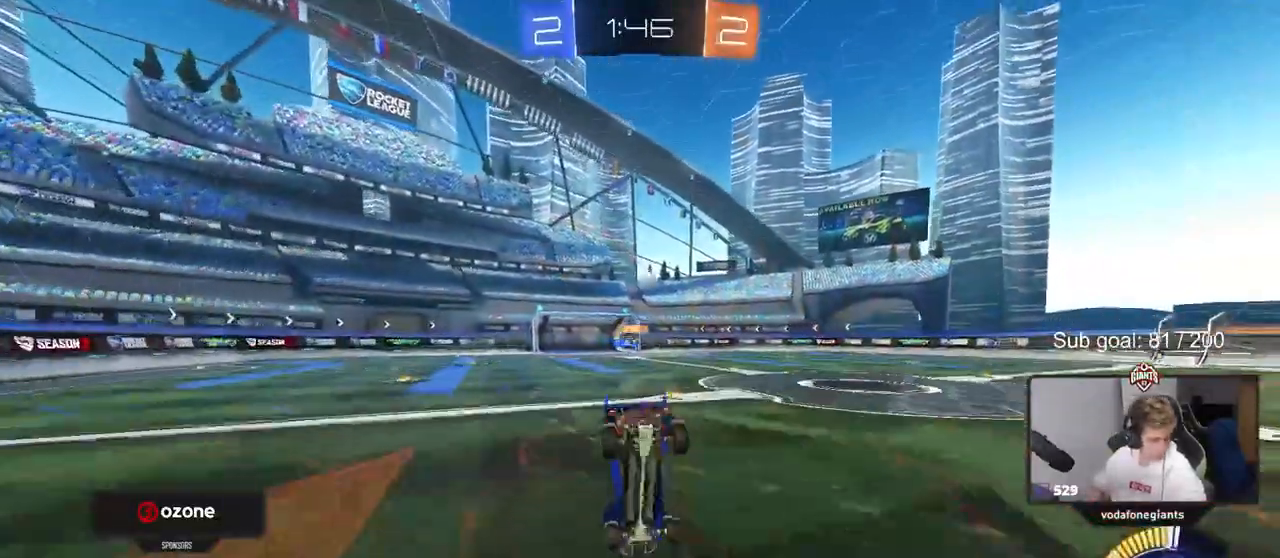
{"keys": [], "mouse": [], "events": [[17, "mouse_right", "up"], [150, "w", "up"]]}
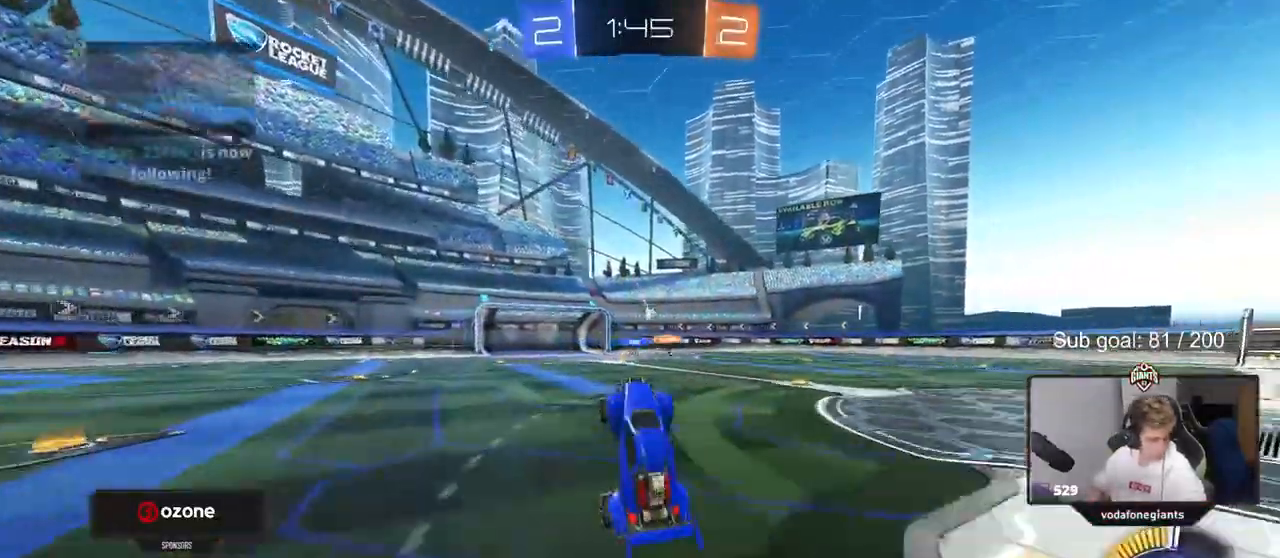
{"keys": ["w"], "mouse": [], "events": [[217, "d", "down"], [317, "d", "up"], [367, "w", "down"]]}
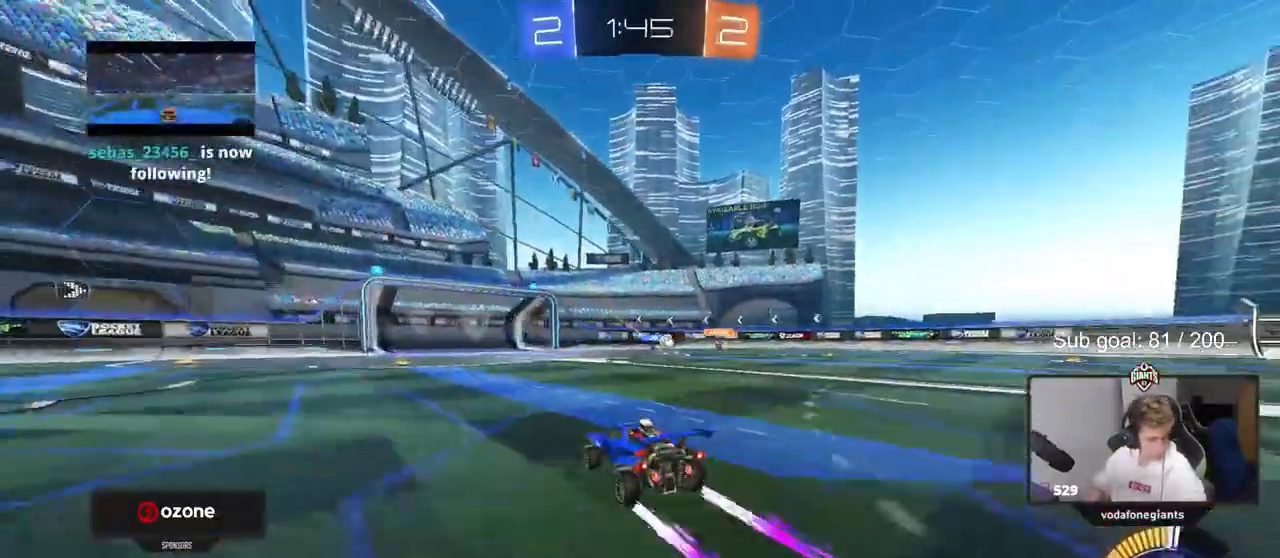
{"keys": ["w"], "mouse": [], "events": []}
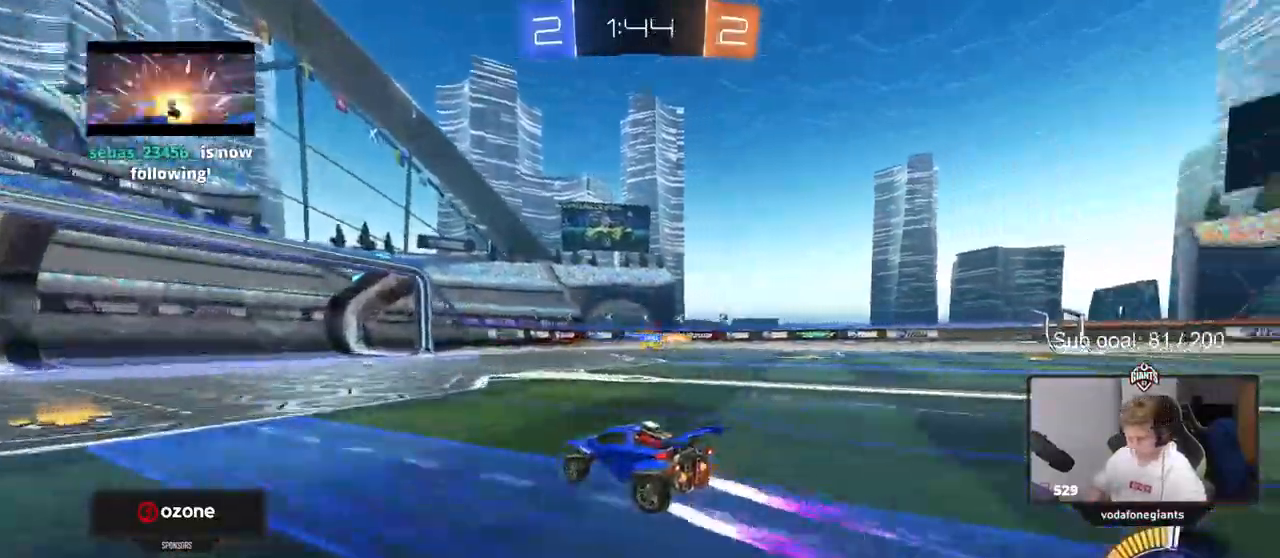
{"keys": ["d", "w"], "mouse": [], "events": [[250, "d", "down"], [350, "a", "down"], [350, "shift", "down"], [400, "a", "up"], [433, "shift", "up"]]}
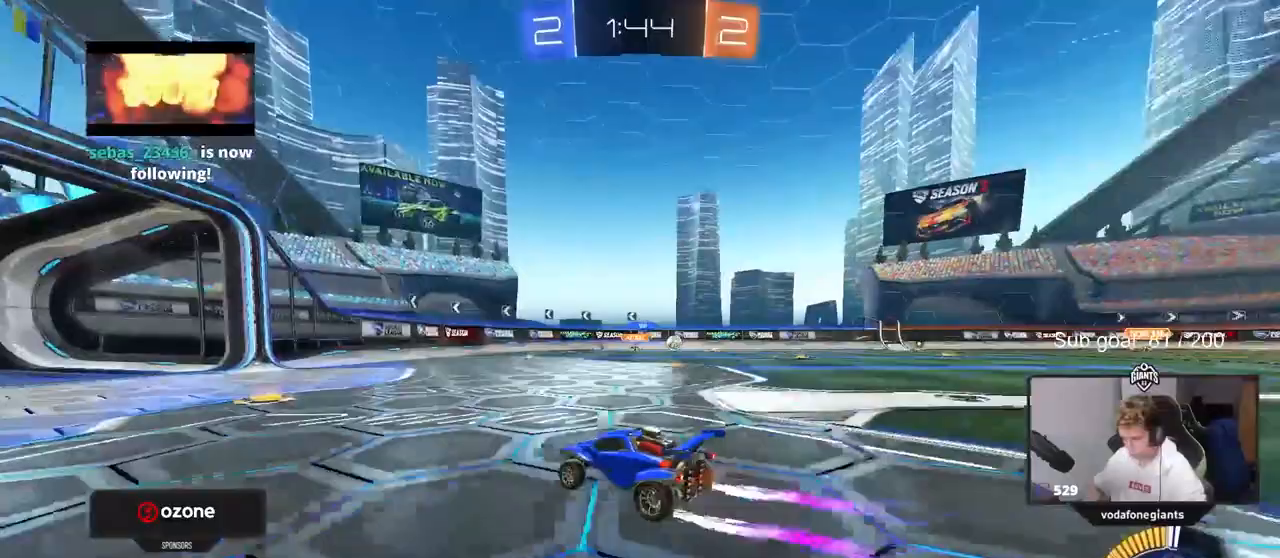
{"keys": ["d", "w"], "mouse": ["left"], "events": [[267, "mouse_left", "down"]]}
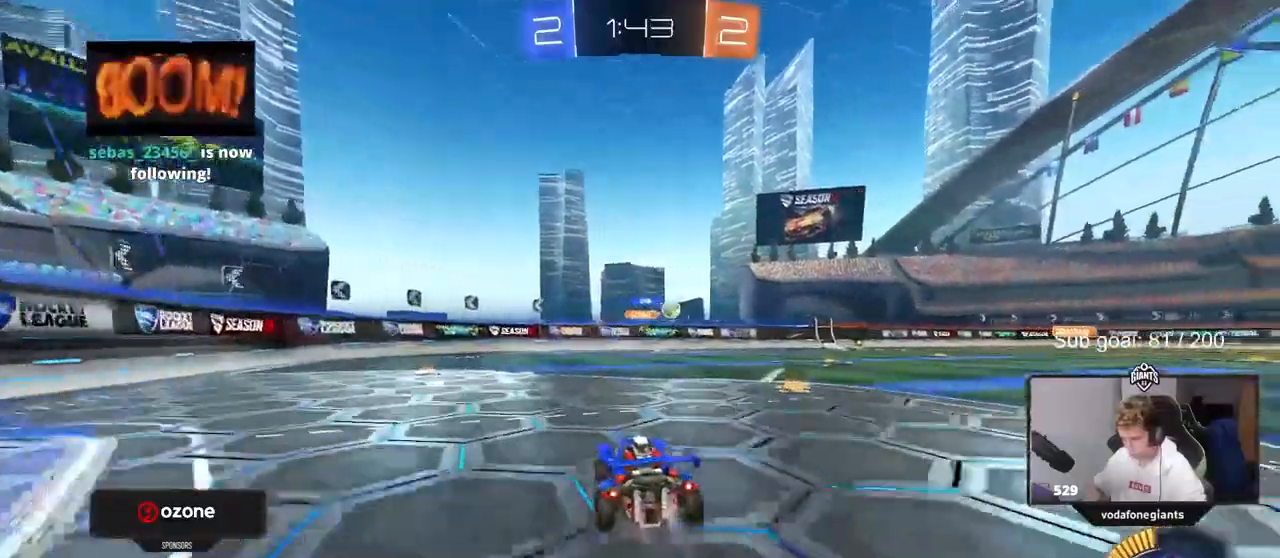
{"keys": ["w"], "mouse": [], "events": [[50, "mouse_left", "up"], [50, "shift", "down"], [133, "shift", "up"], [233, "d", "up"]]}
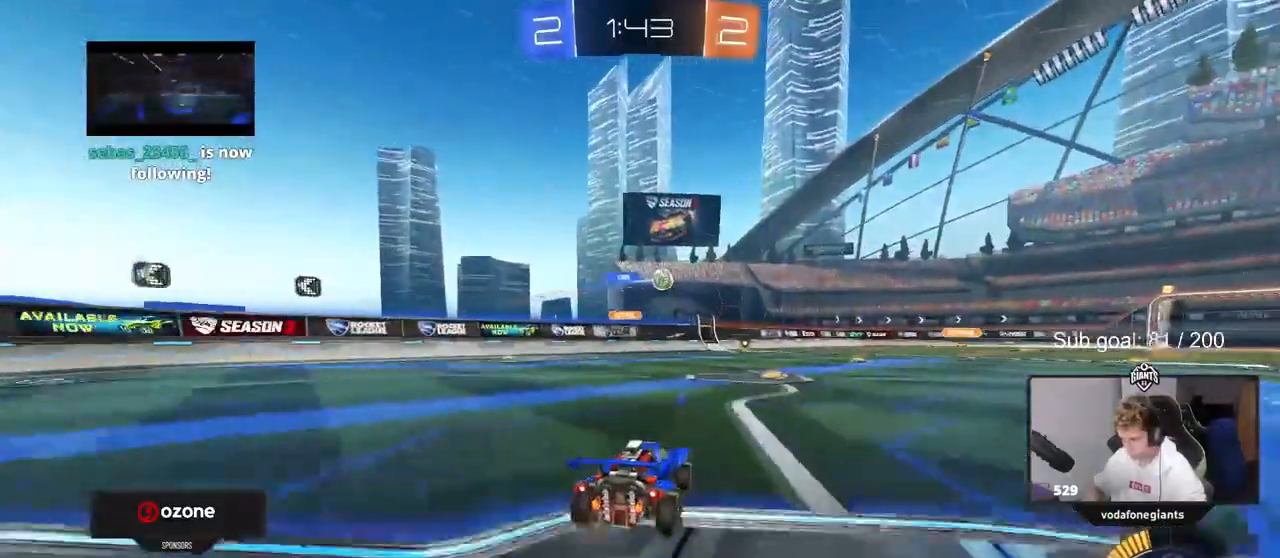
{"keys": ["w"], "mouse": [], "events": [[67, "d", "down"], [150, "d", "up"]]}
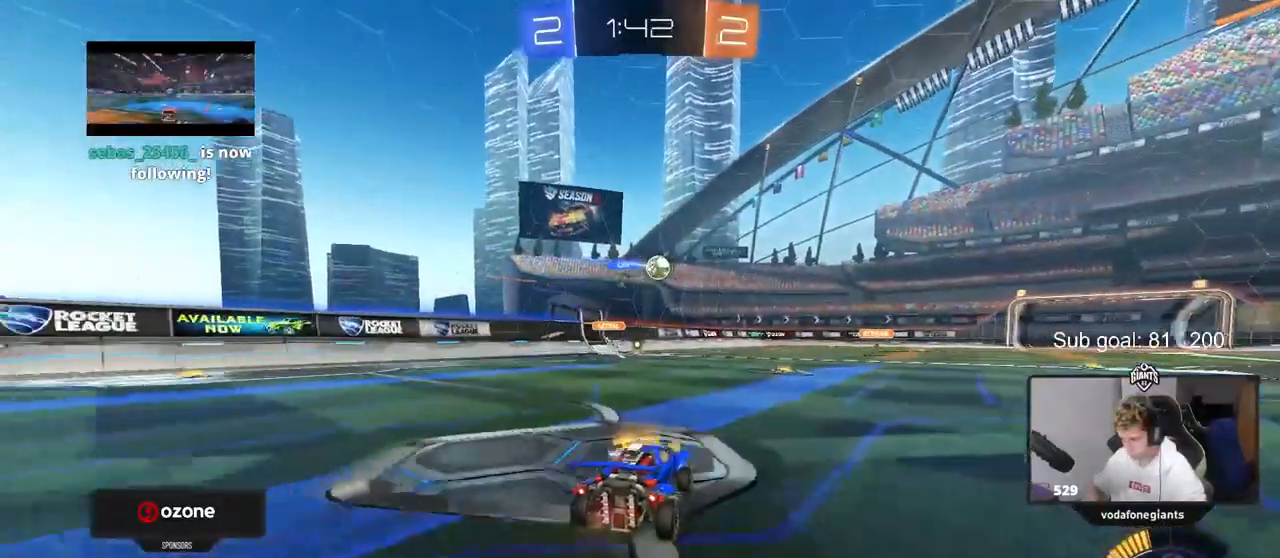
{"keys": [], "mouse": [], "events": [[267, "d", "down"], [317, "w", "up"], [450, "d", "up"]]}
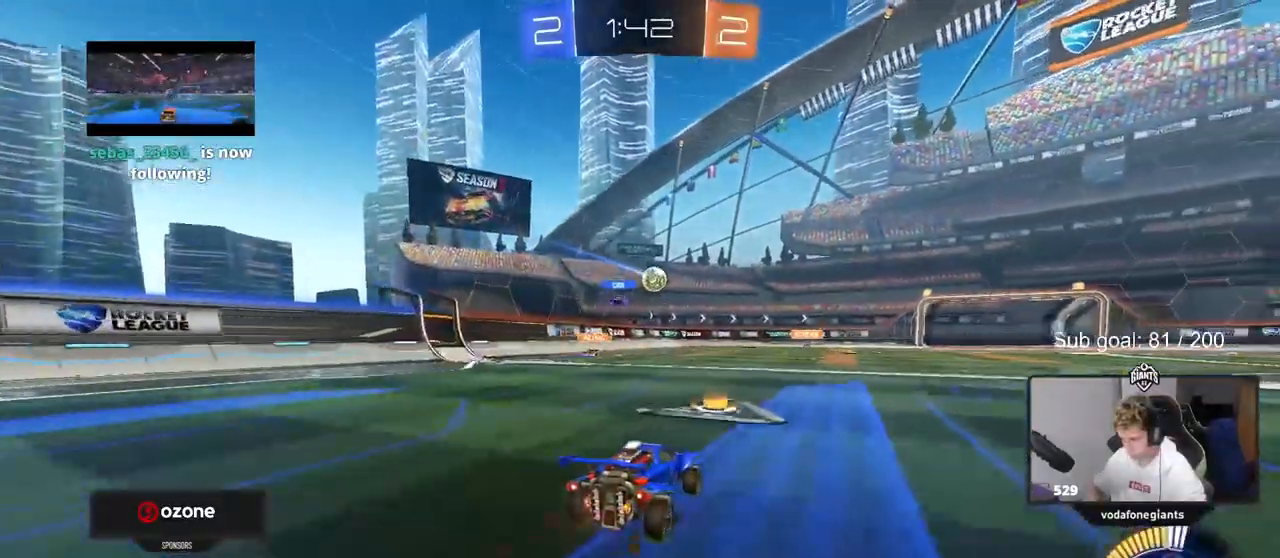
{"keys": ["d", "w"], "mouse": [], "events": [[233, "w", "down"], [417, "d", "down"]]}
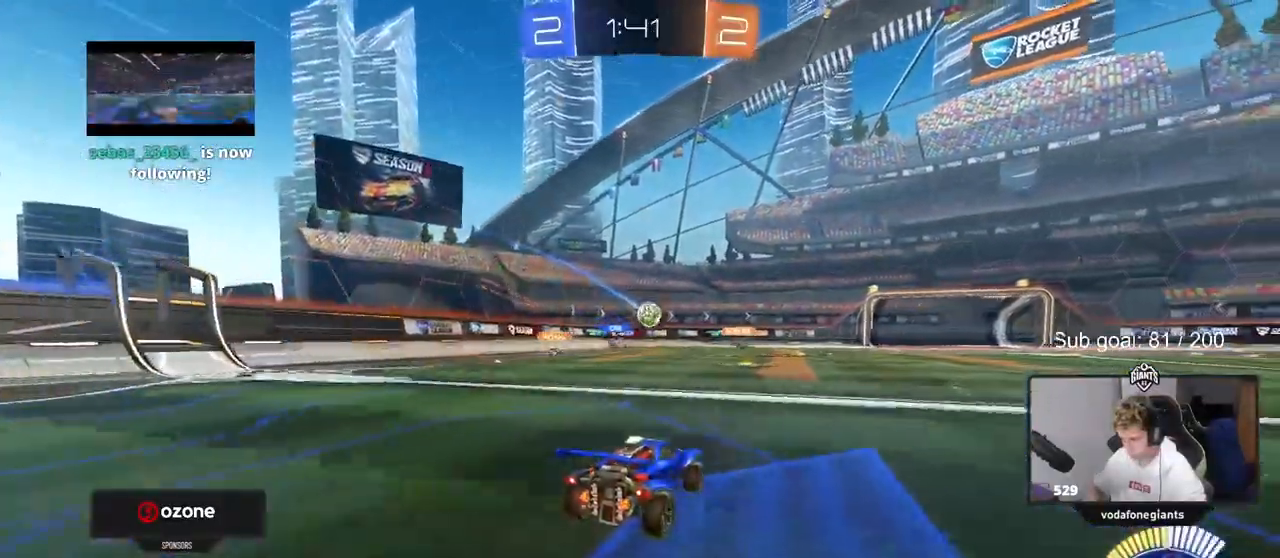
{"keys": ["a"], "mouse": [], "events": [[150, "w", "up"], [200, "d", "up"], [350, "a", "down"]]}
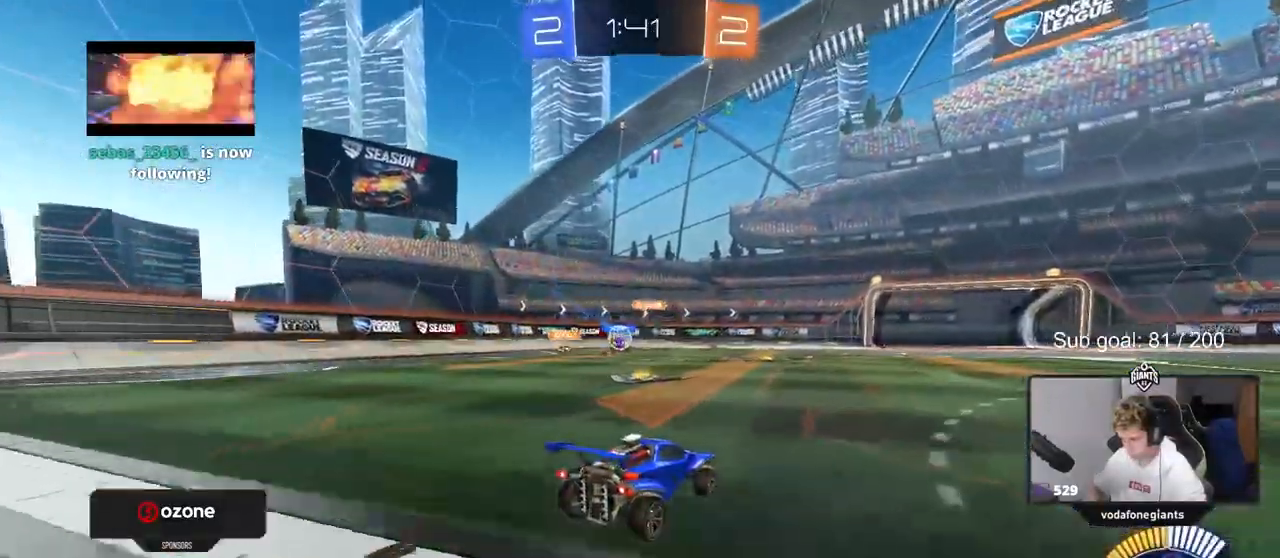
{"keys": ["w"], "mouse": [], "events": [[33, "w", "down"], [500, "a", "up"]]}
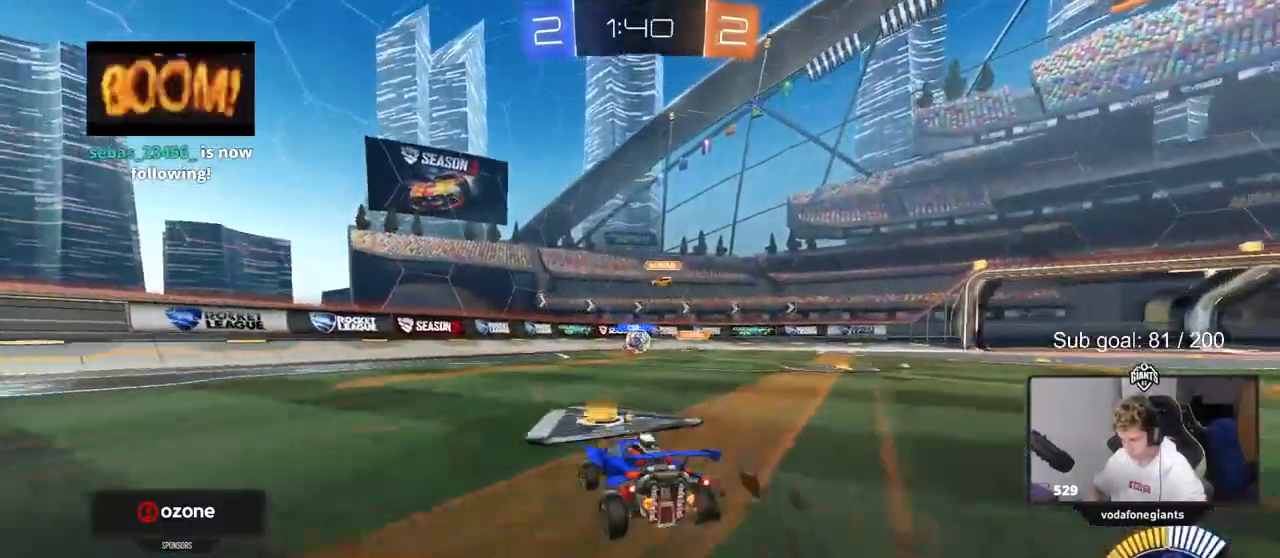
{"keys": [], "mouse": [], "events": [[50, "w", "up"], [133, "a", "down"], [317, "a", "up"]]}
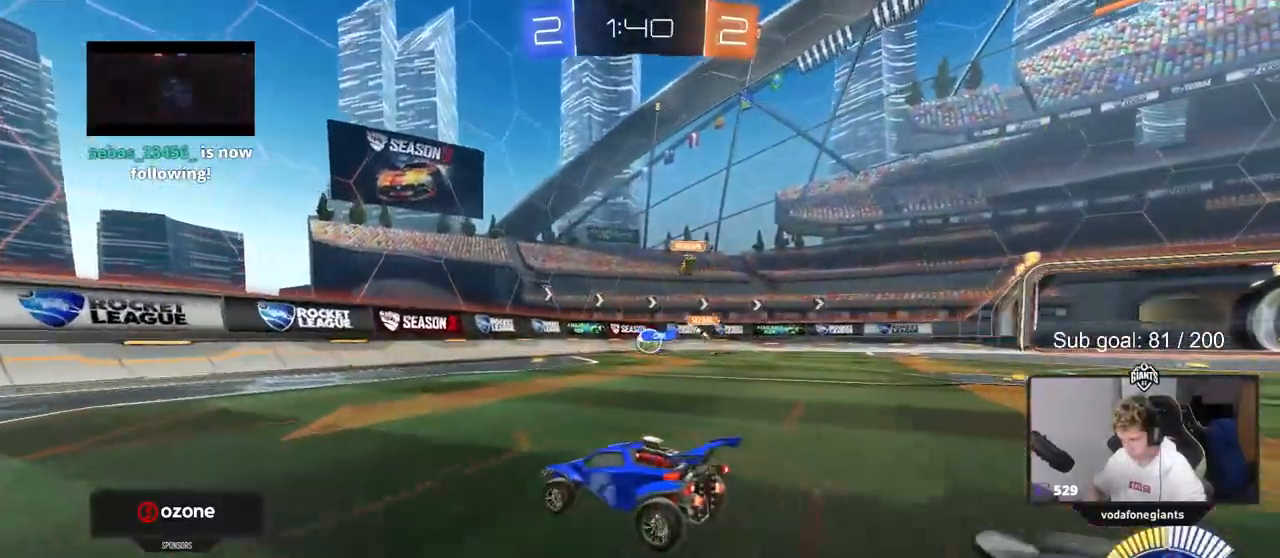
{"keys": ["d", "w"], "mouse": [], "events": [[200, "a", "down"], [200, "w", "down"], [300, "a", "up"], [300, "d", "down"]]}